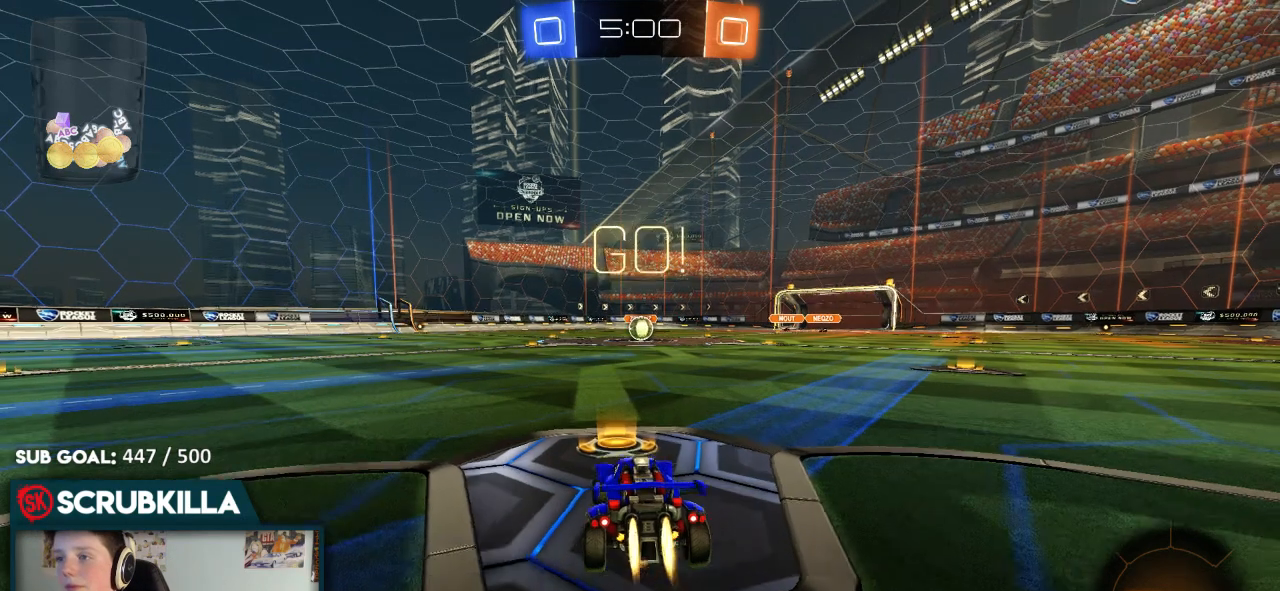
Gameplay with a controller (Xbox layout); each line is a JSON object with the inputs held at the frame after it (dt_ms = milliseconds from this image to that frame). "events" lists button and stick changes between this image and that frame as [ms after this image, input, new state], when the widget could be followed in between.
{"dt_ms": 500, "buttons": ["B", "R2"], "left_stick": "up", "right_stick": "center", "events": [[50, "left_stick", "center"], [333, "A", "down"], [333, "left_stick", "up"], [467, "A", "up"]]}
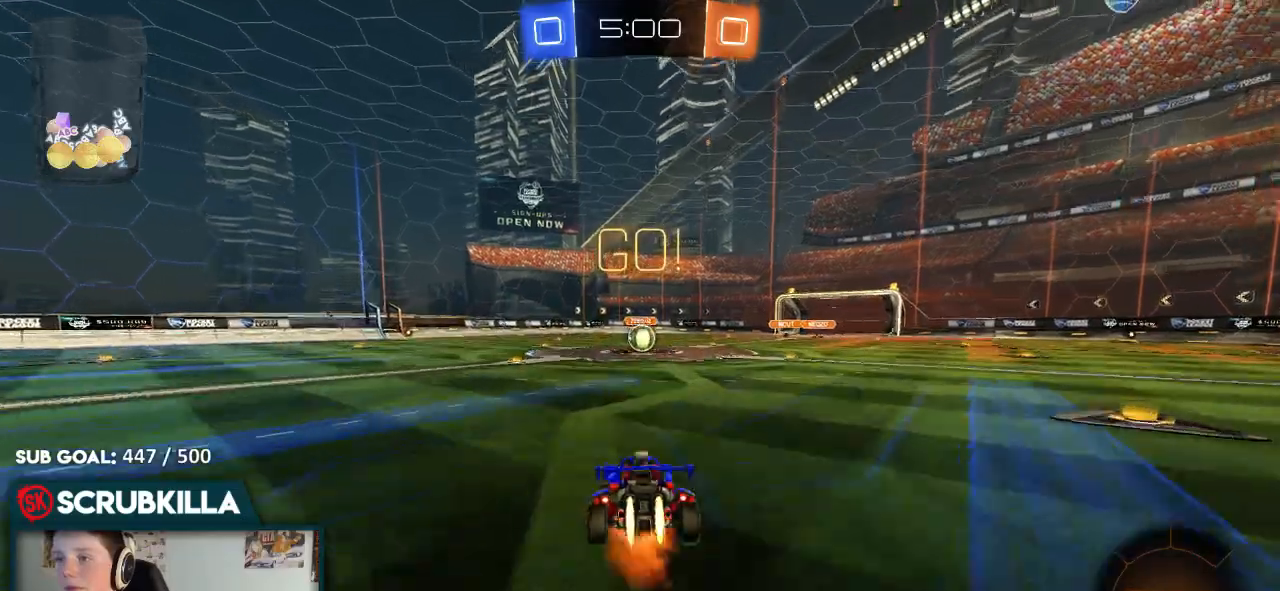
{"dt_ms": 500, "buttons": [], "left_stick": "right", "right_stick": "center", "events": [[33, "A", "down"], [100, "left_stick", "center"], [167, "A", "up"], [167, "B", "up"], [400, "R2", "up"], [467, "left_stick", "right"]]}
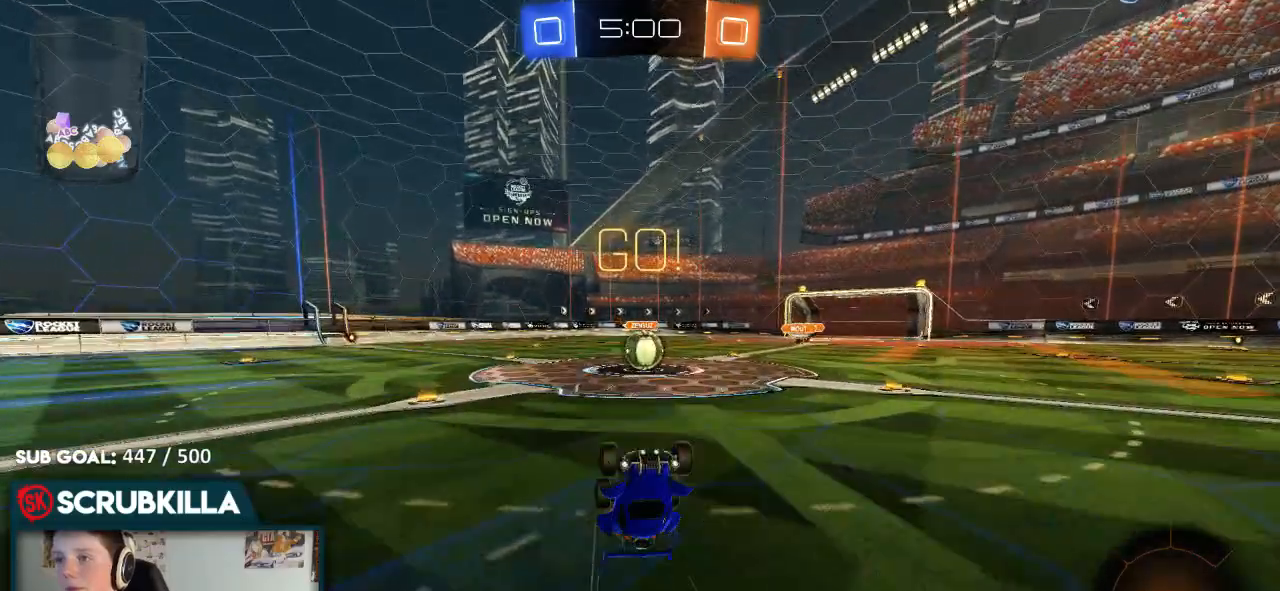
{"dt_ms": 500, "buttons": ["B", "R2"], "left_stick": "right", "right_stick": "center", "events": [[117, "R2", "down"], [167, "left_stick", "center"], [300, "left_stick", "down-left"], [367, "left_stick", "center"], [433, "B", "down"], [500, "left_stick", "right"]]}
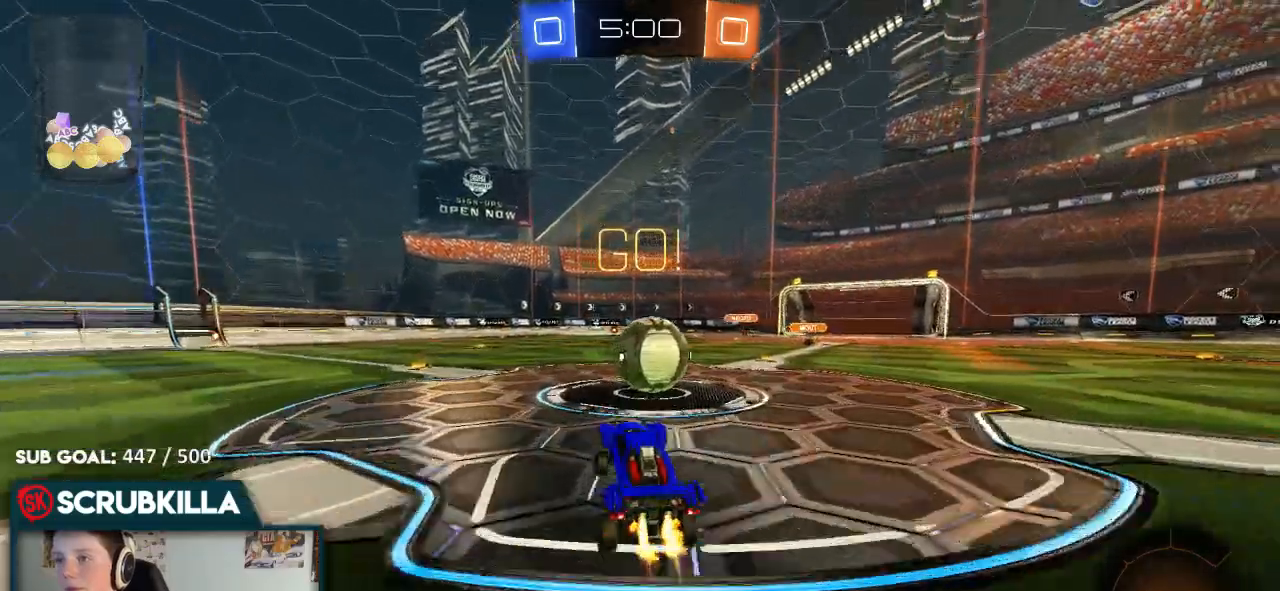
{"dt_ms": 1000, "buttons": ["X", "R2"], "left_stick": "down-right", "right_stick": "center"}
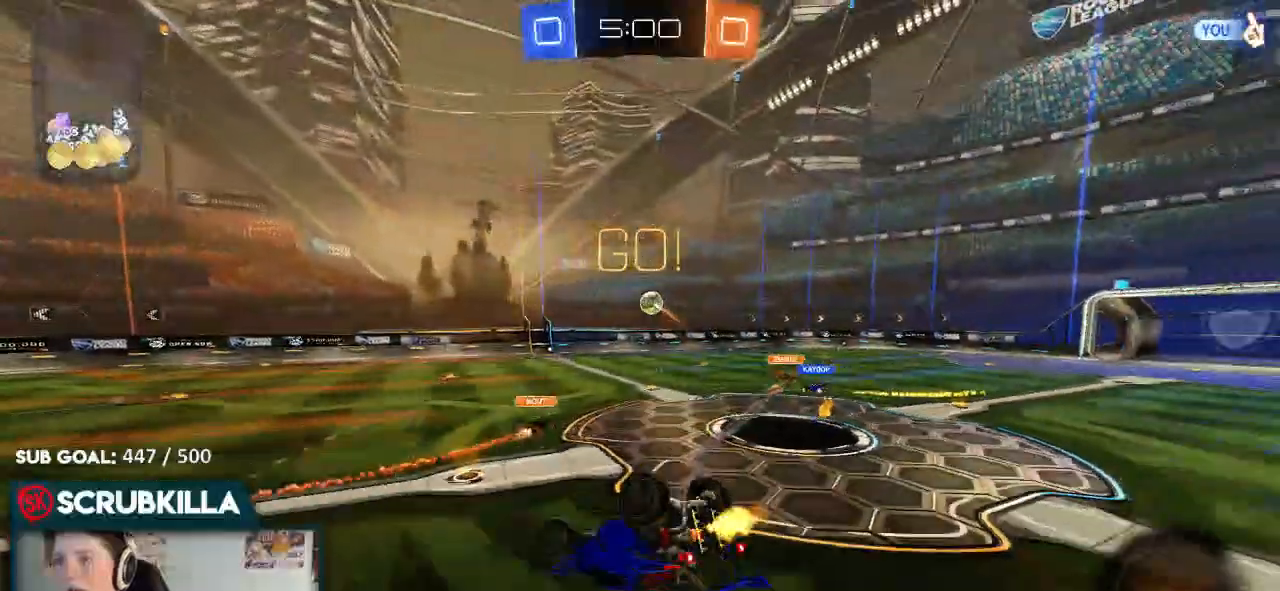
{"dt_ms": 500, "buttons": ["L1", "R2"], "left_stick": "center", "right_stick": "center", "events": [[250, "X", "up"], [317, "left_stick", "down-left"], [450, "L1", "down"], [450, "left_stick", "center"]]}
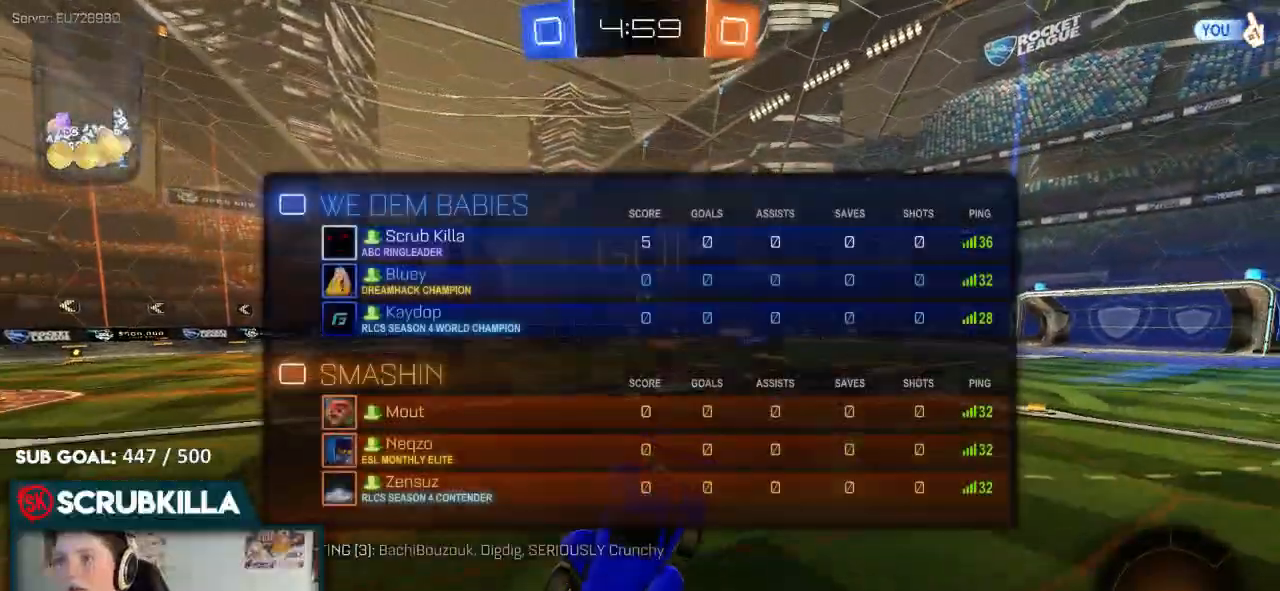
{"dt_ms": 500, "buttons": ["R2"], "left_stick": "left", "right_stick": "center", "events": [[17, "left_stick", "up"], [200, "L1", "up"], [200, "left_stick", "left"]]}
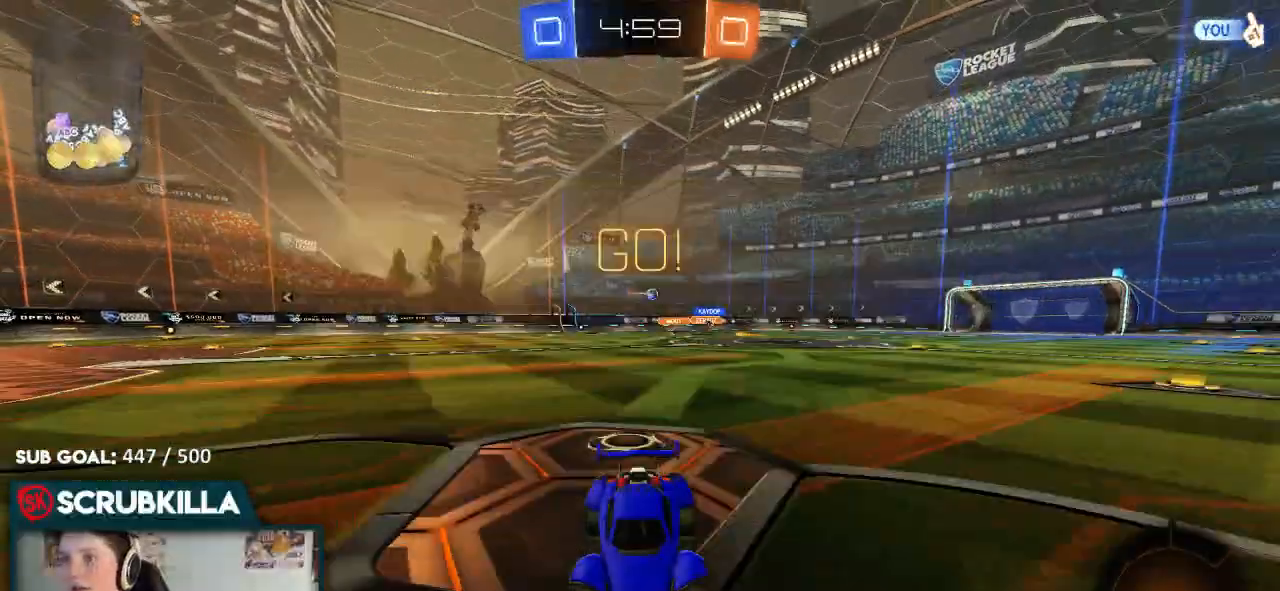
{"dt_ms": 500, "buttons": ["R2"], "left_stick": "left", "right_stick": "center", "events": []}
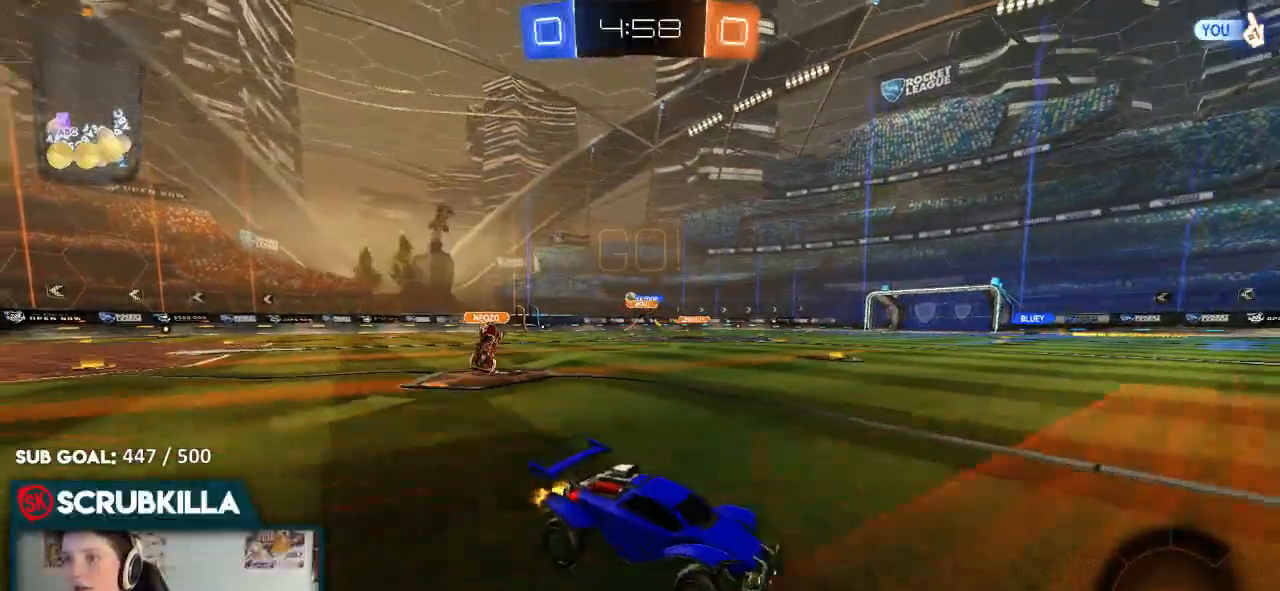
{"dt_ms": 500, "buttons": ["B", "R2"], "left_stick": "center", "right_stick": "center", "events": [[167, "Y", "down"], [300, "B", "down"], [367, "Y", "up"], [433, "left_stick", "center"]]}
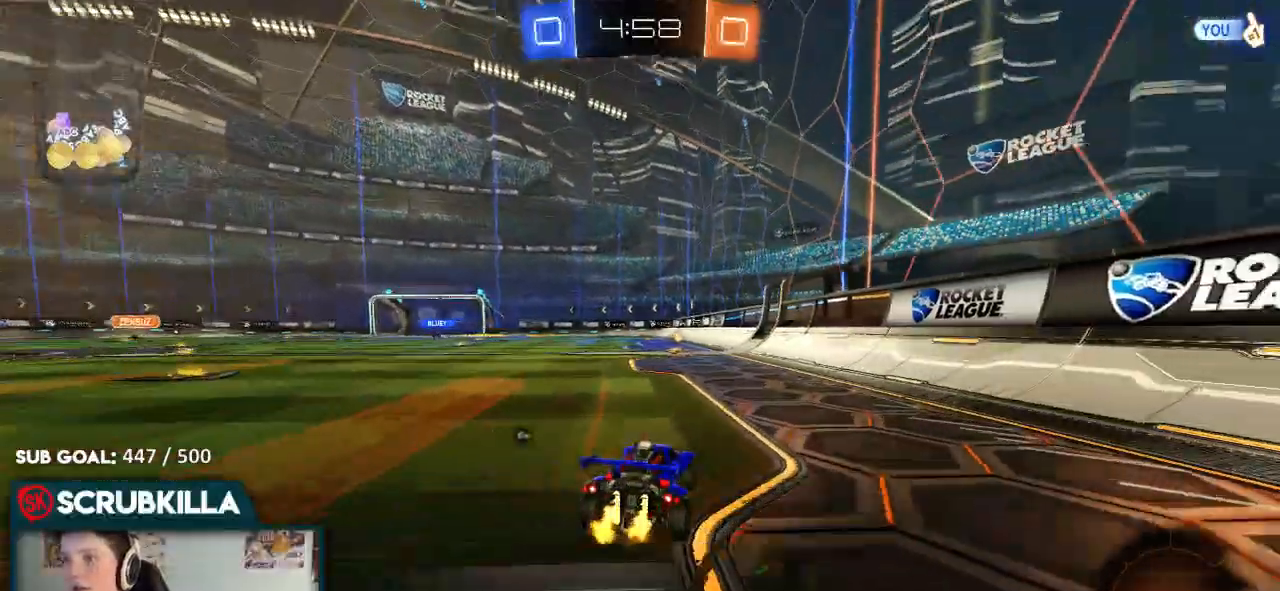
{"dt_ms": 500, "buttons": ["Y", "R2"], "left_stick": "up", "right_stick": "center", "events": [[50, "A", "down"], [100, "A", "up"], [100, "left_stick", "up"], [233, "A", "down"], [367, "A", "up"], [367, "B", "up"], [433, "Y", "down"]]}
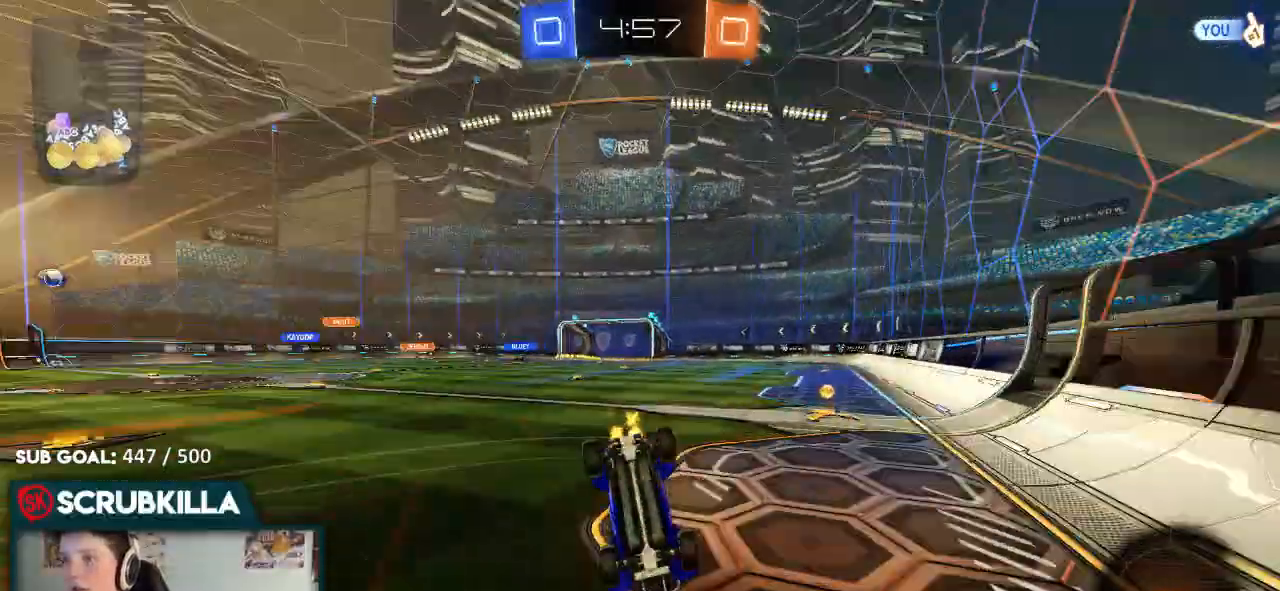
{"dt_ms": 500, "buttons": ["R2"], "left_stick": "center", "right_stick": "center", "events": [[83, "Y", "up"], [150, "left_stick", "left"], [467, "left_stick", "center"]]}
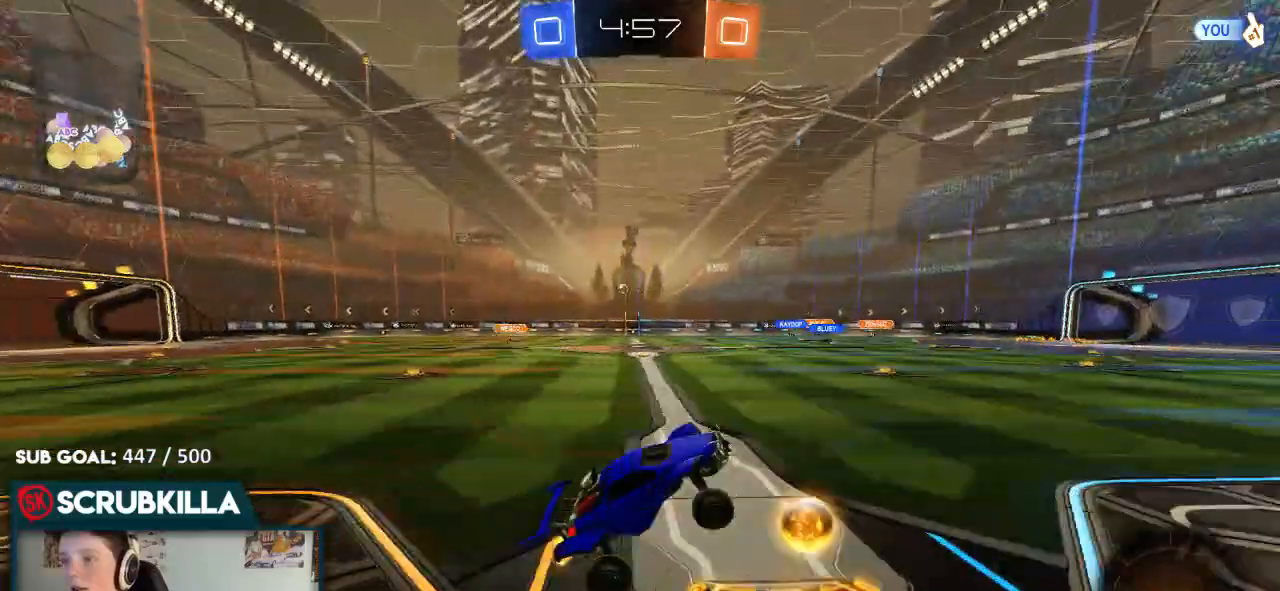
{"dt_ms": 500, "buttons": ["B", "R2"], "left_stick": "left", "right_stick": "center", "events": [[33, "B", "down"], [100, "left_stick", "left"]]}
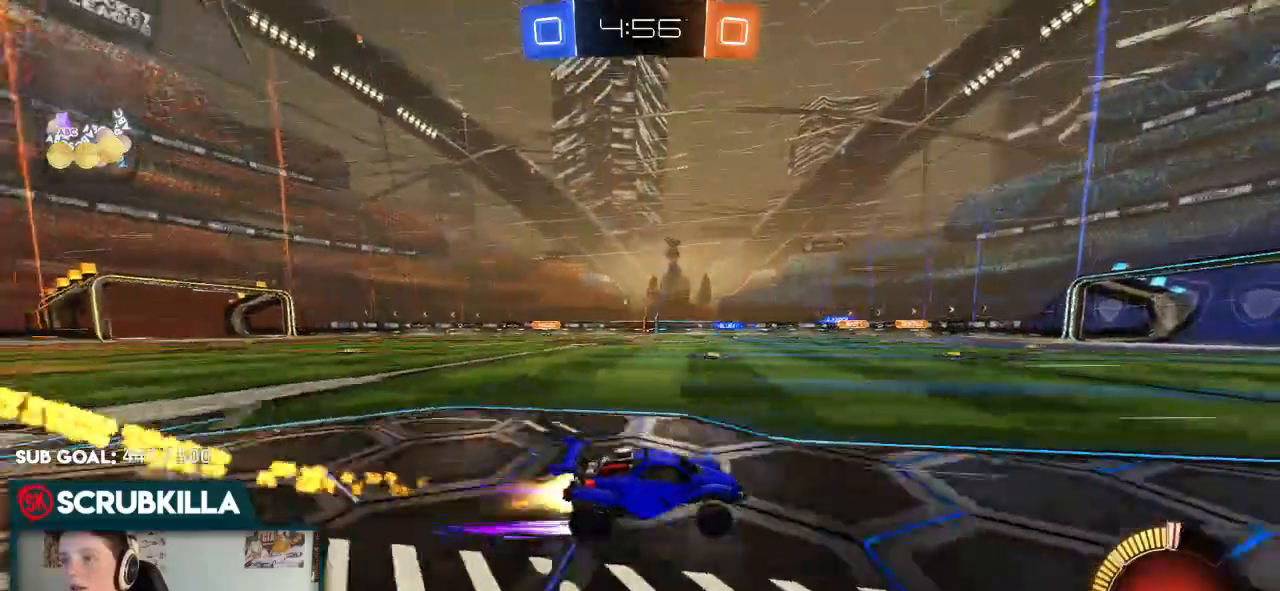
{"dt_ms": 500, "buttons": ["R2"], "left_stick": "down-left", "right_stick": "center"}
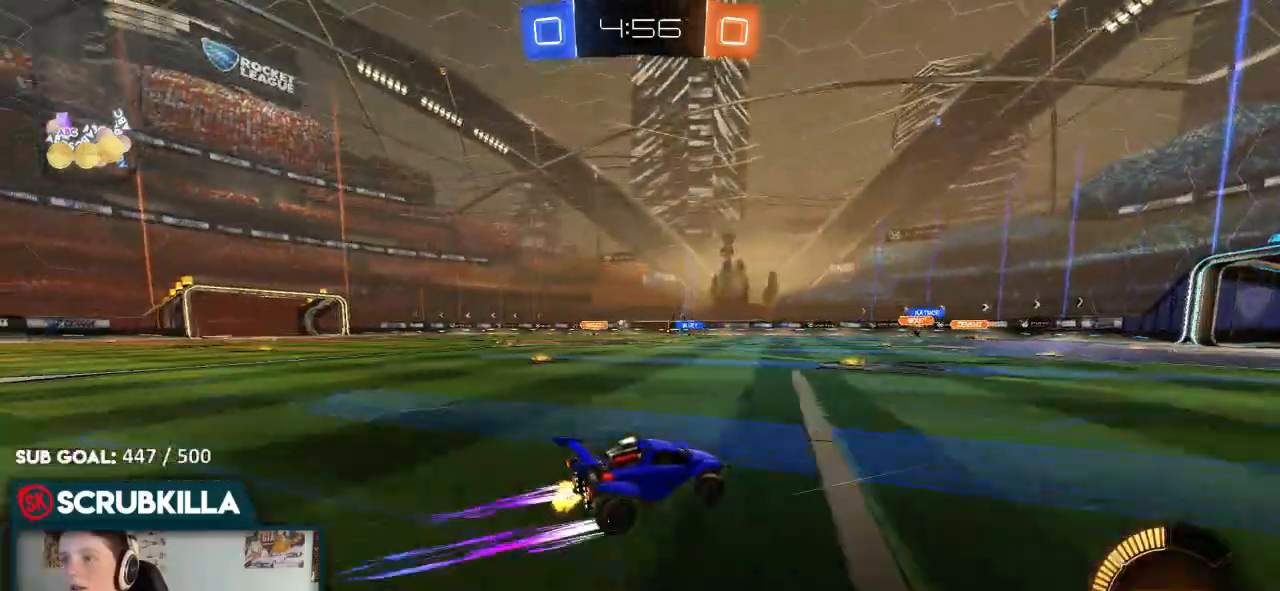
{"dt_ms": 500, "buttons": ["R2"], "left_stick": "right", "right_stick": "center", "events": [[100, "left_stick", "center"], [200, "left_stick", "right"]]}
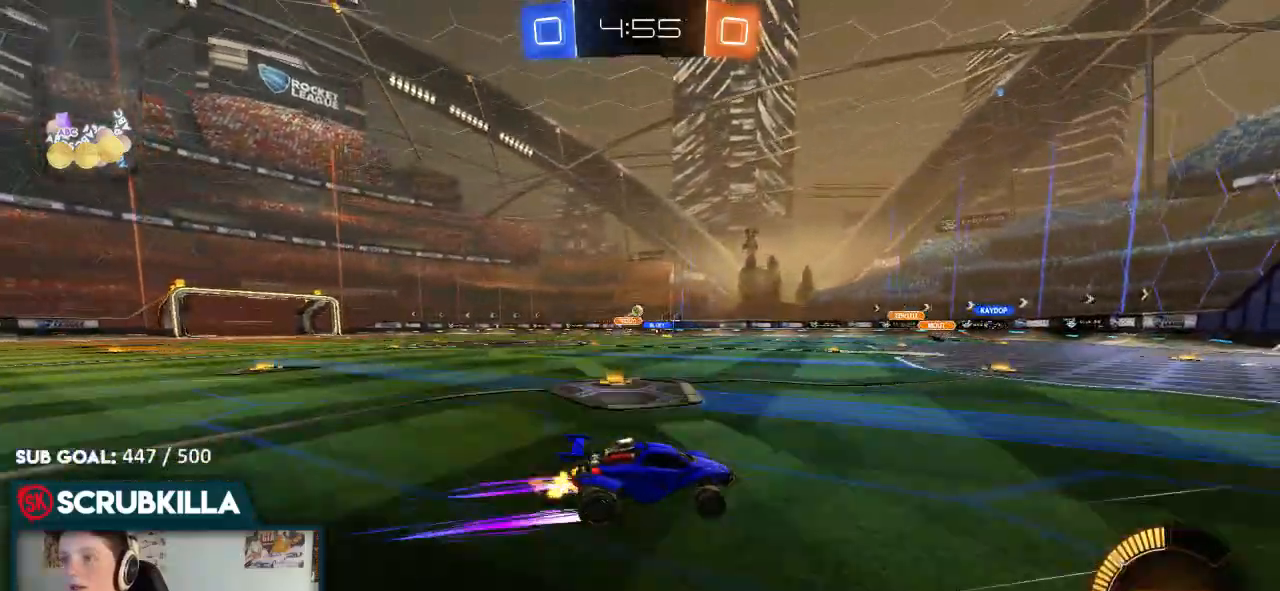
{"dt_ms": 500, "buttons": ["R2"], "left_stick": "center", "right_stick": "center", "events": [[67, "left_stick", "center"]]}
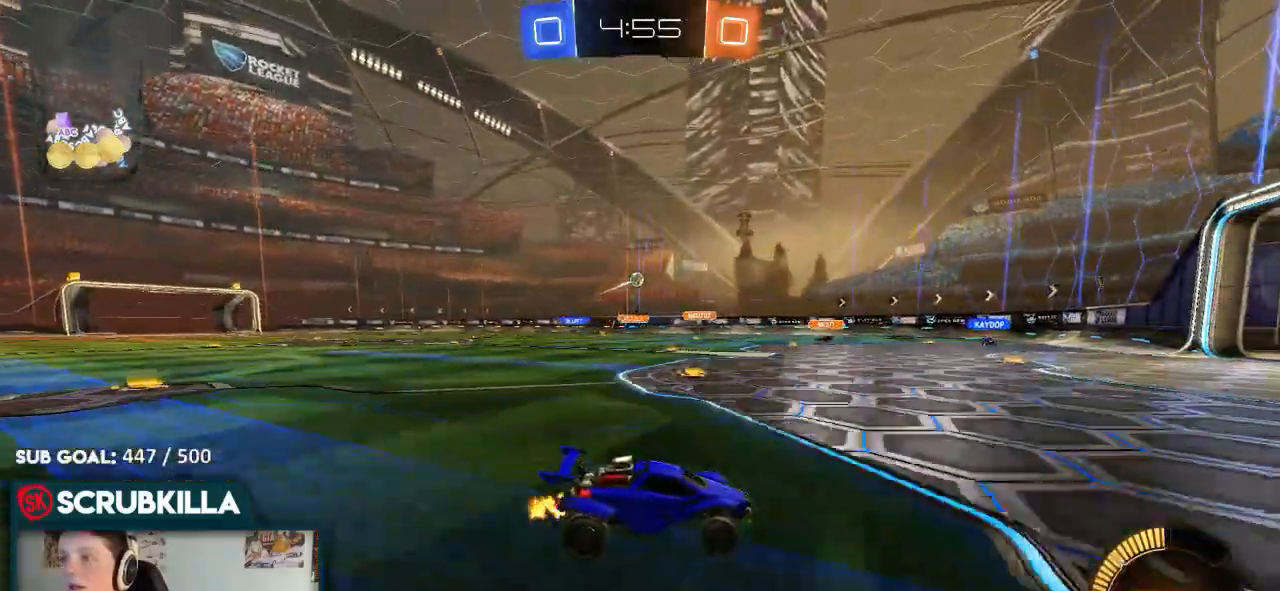
{"dt_ms": 500, "buttons": [], "left_stick": "left", "right_stick": "center", "events": [[200, "R2", "up"], [367, "left_stick", "left"]]}
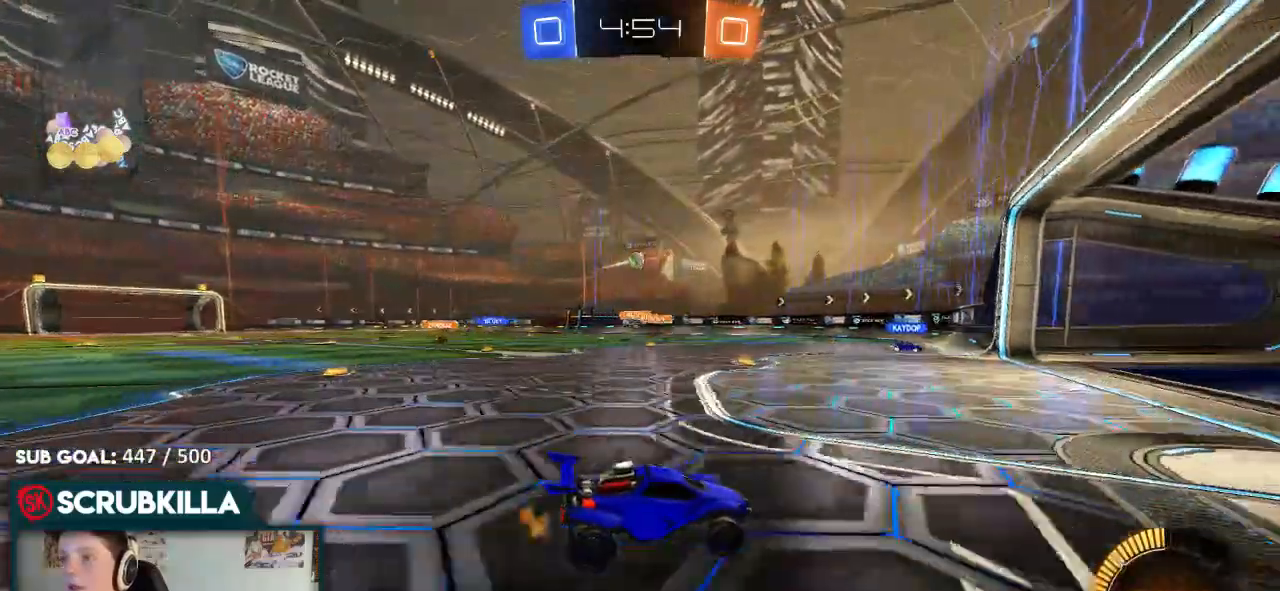
{"dt_ms": 500, "buttons": [], "left_stick": "left", "right_stick": "center", "events": [[167, "left_stick", "center"], [350, "left_stick", "left"]]}
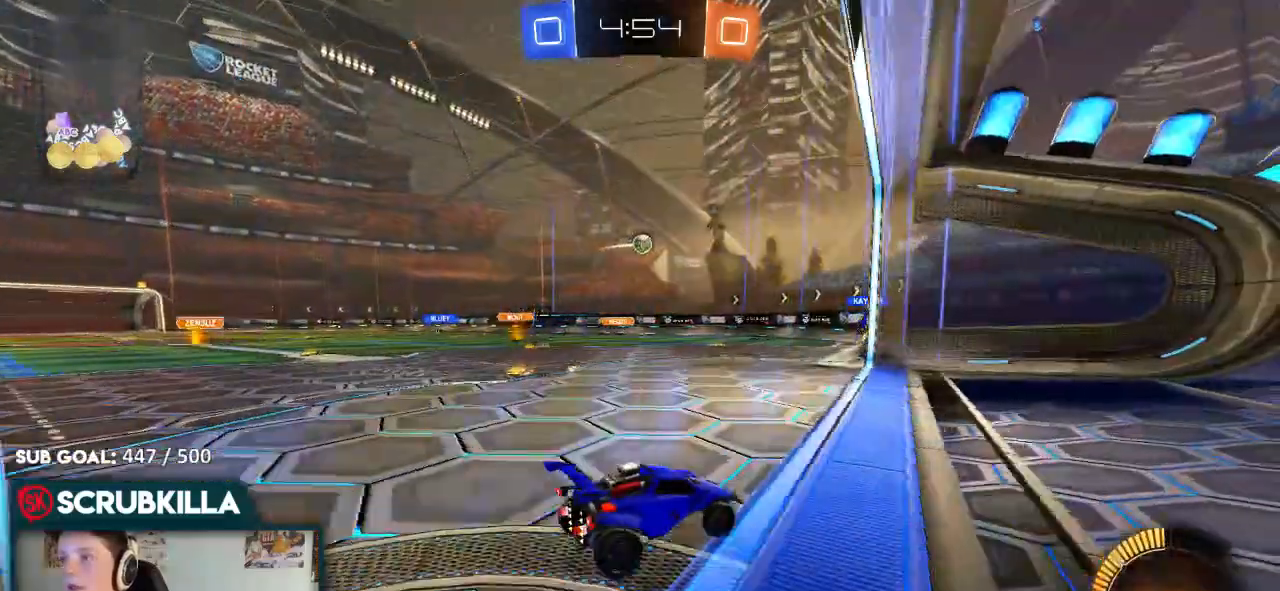
{"dt_ms": 500, "buttons": ["R2"], "left_stick": "down-left", "right_stick": "center", "events": [[233, "R2", "down"], [233, "left_stick", "center"], [383, "left_stick", "down-left"]]}
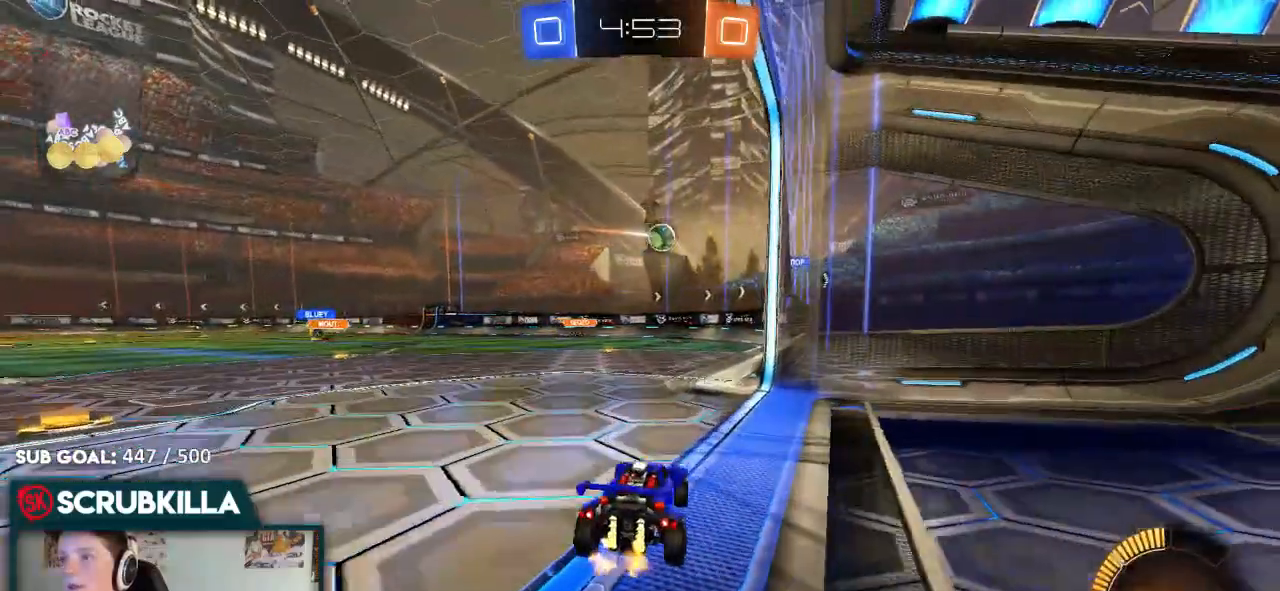
{"dt_ms": 500, "buttons": ["R2"], "left_stick": "center", "right_stick": "center", "events": [[150, "left_stick", "center"]]}
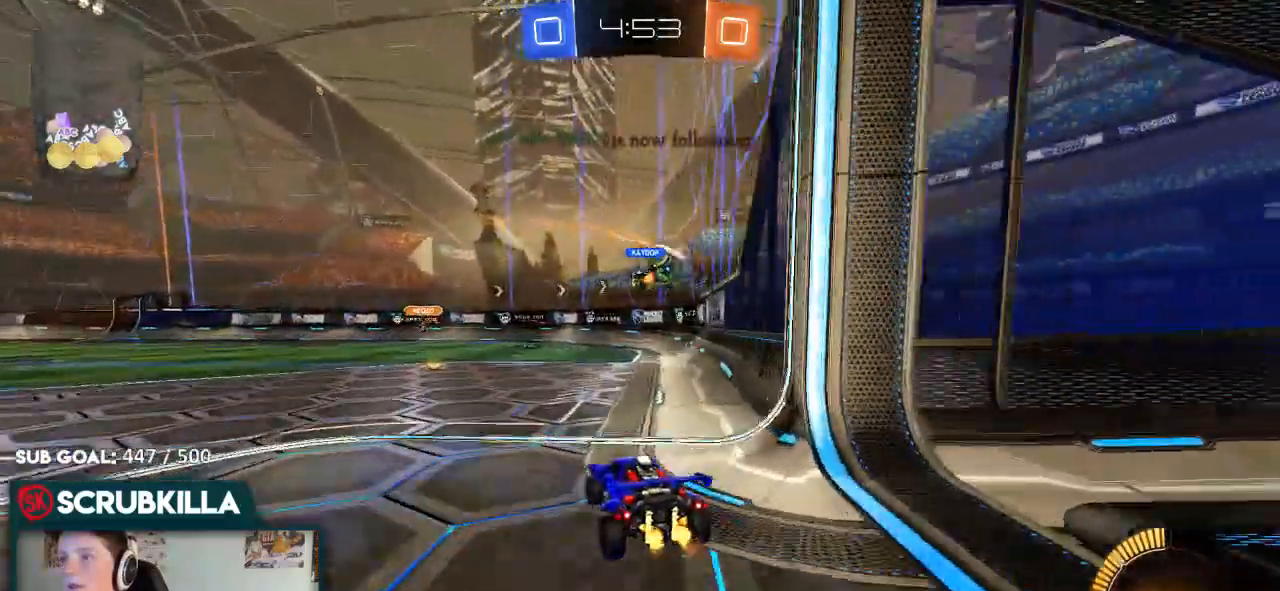
{"dt_ms": 1000, "buttons": ["R2"], "left_stick": "right", "right_stick": "center"}
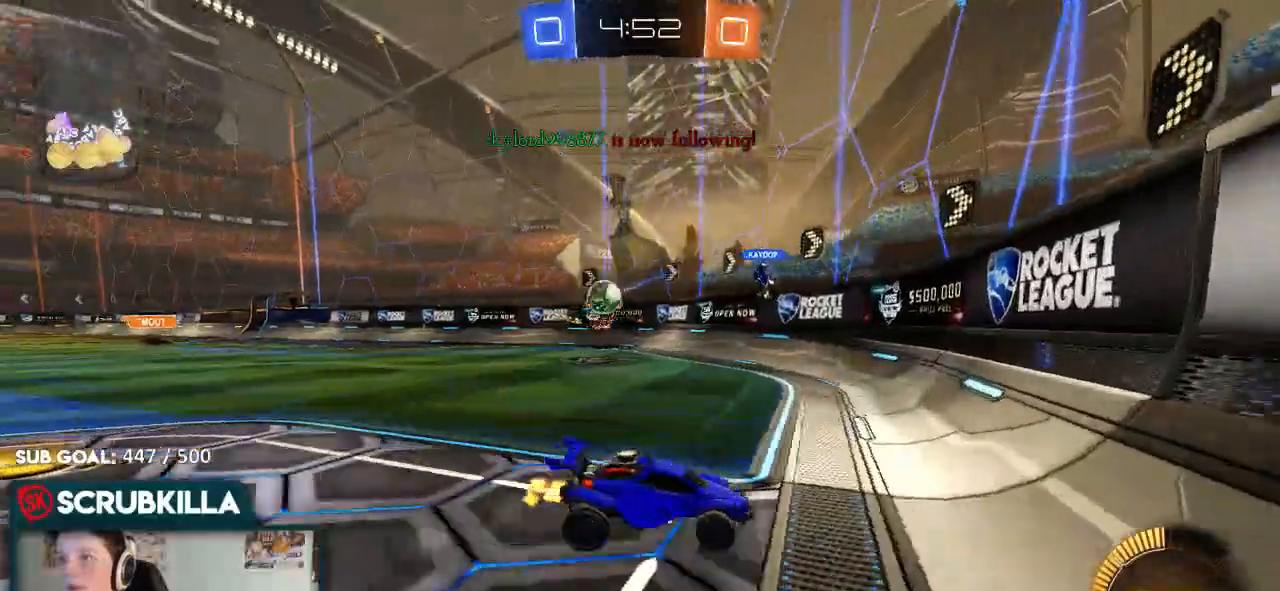
{"dt_ms": 500, "buttons": ["B", "R2"], "left_stick": "left", "right_stick": "center", "events": [[350, "left_stick", "center"], [417, "left_stick", "left"], [483, "B", "down"]]}
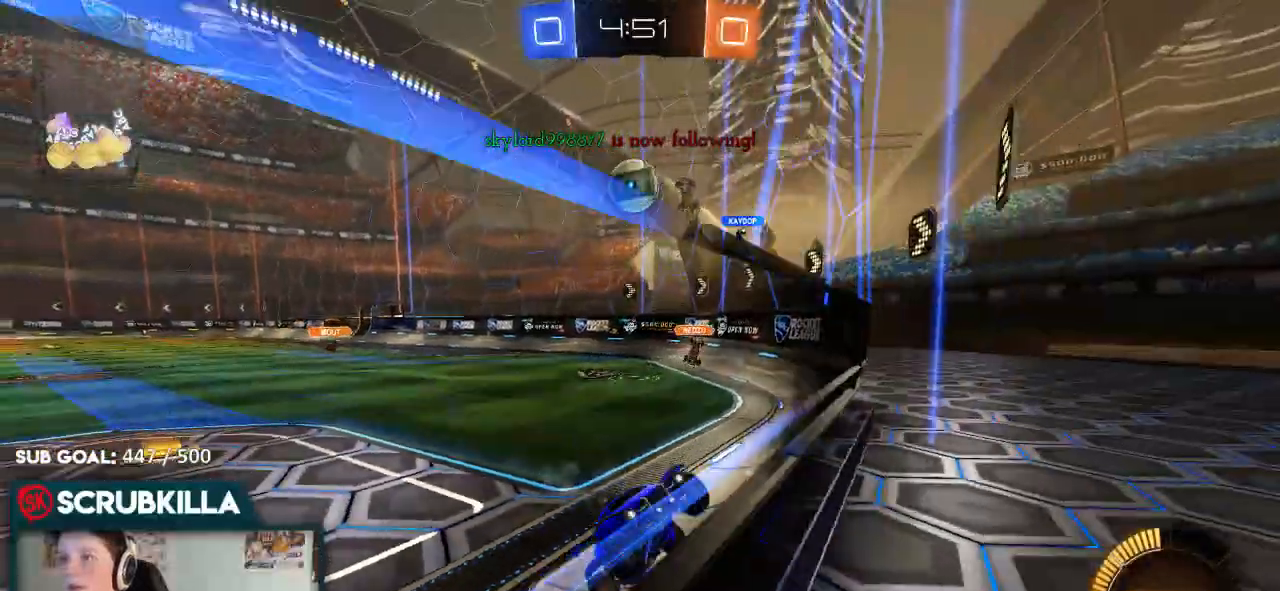
{"dt_ms": 500, "buttons": ["B", "R2"], "left_stick": "down-left", "right_stick": "center", "events": [[200, "left_stick", "center"], [483, "left_stick", "down-left"]]}
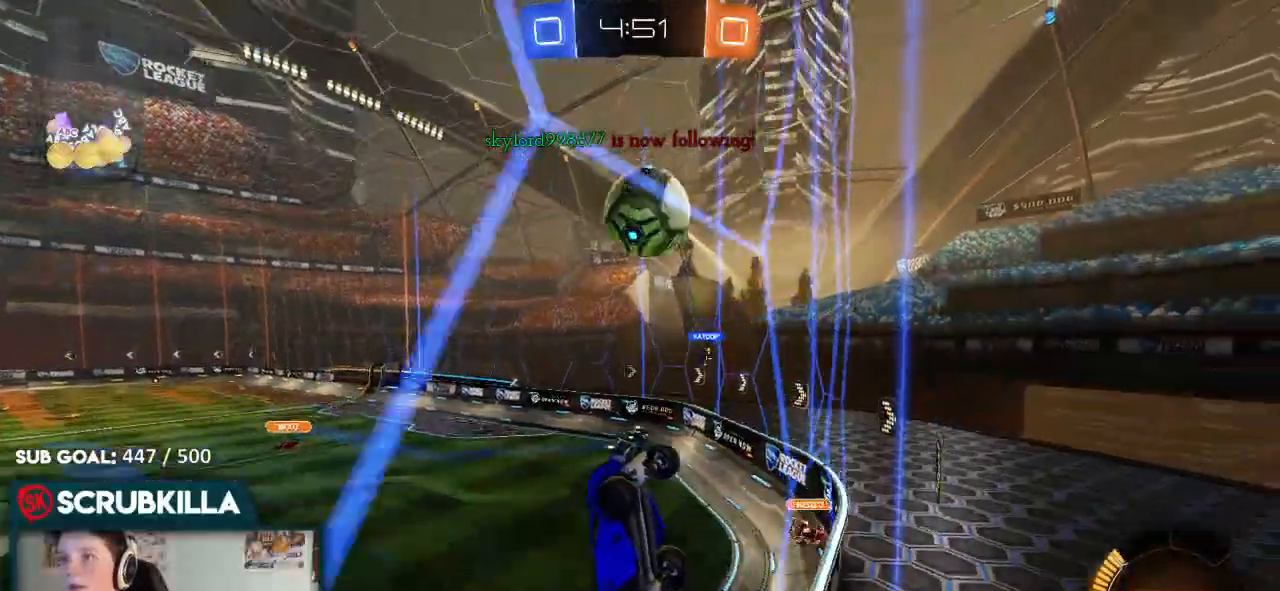
{"dt_ms": 500, "buttons": ["B", "R2"], "left_stick": "down-left", "right_stick": "center", "events": [[50, "B", "up"], [250, "B", "down"]]}
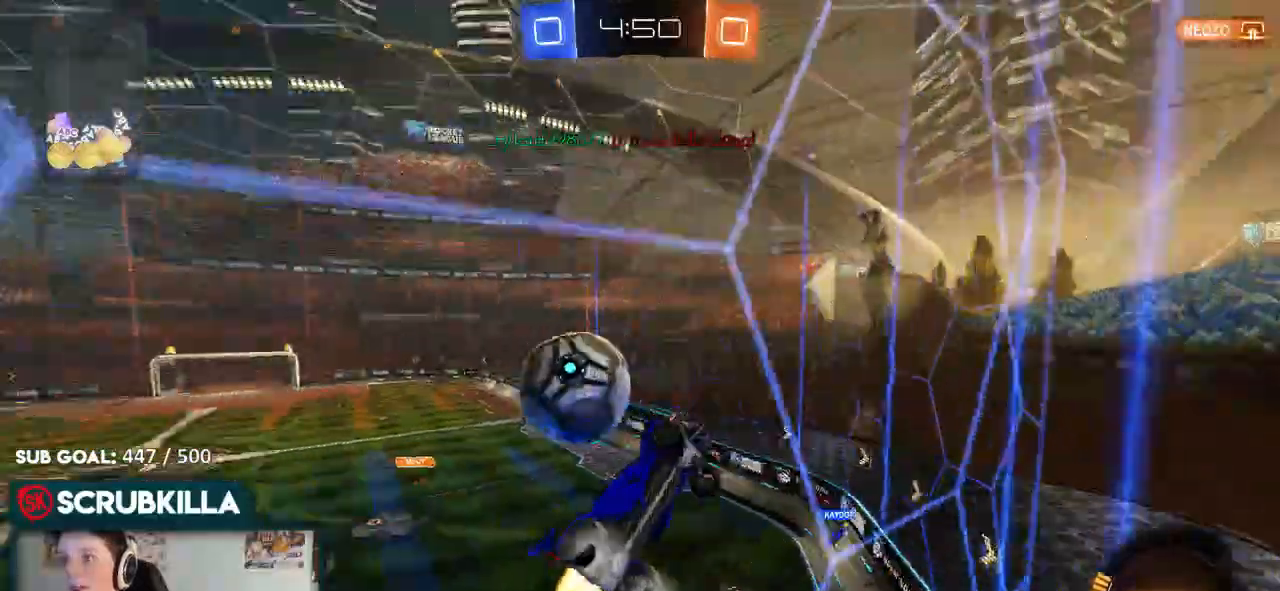
{"dt_ms": 500, "buttons": ["B", "R2"], "left_stick": "down-left", "right_stick": "center", "events": []}
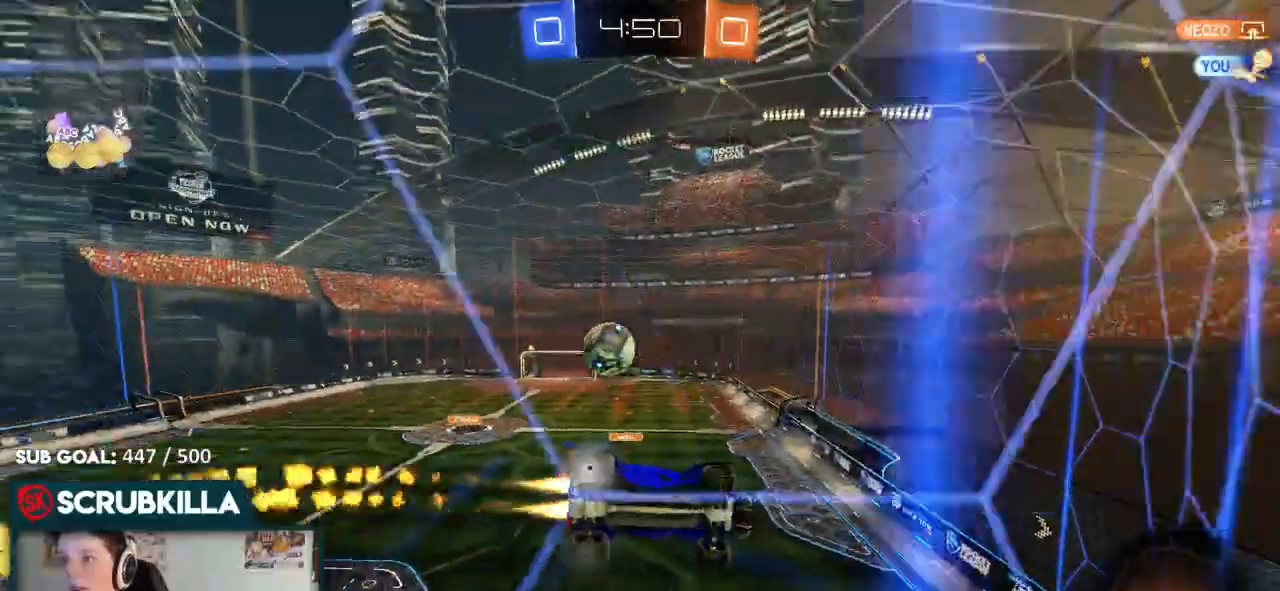
{"dt_ms": 500, "buttons": ["B", "R2"], "left_stick": "center", "right_stick": "center", "events": [[67, "left_stick", "center"]]}
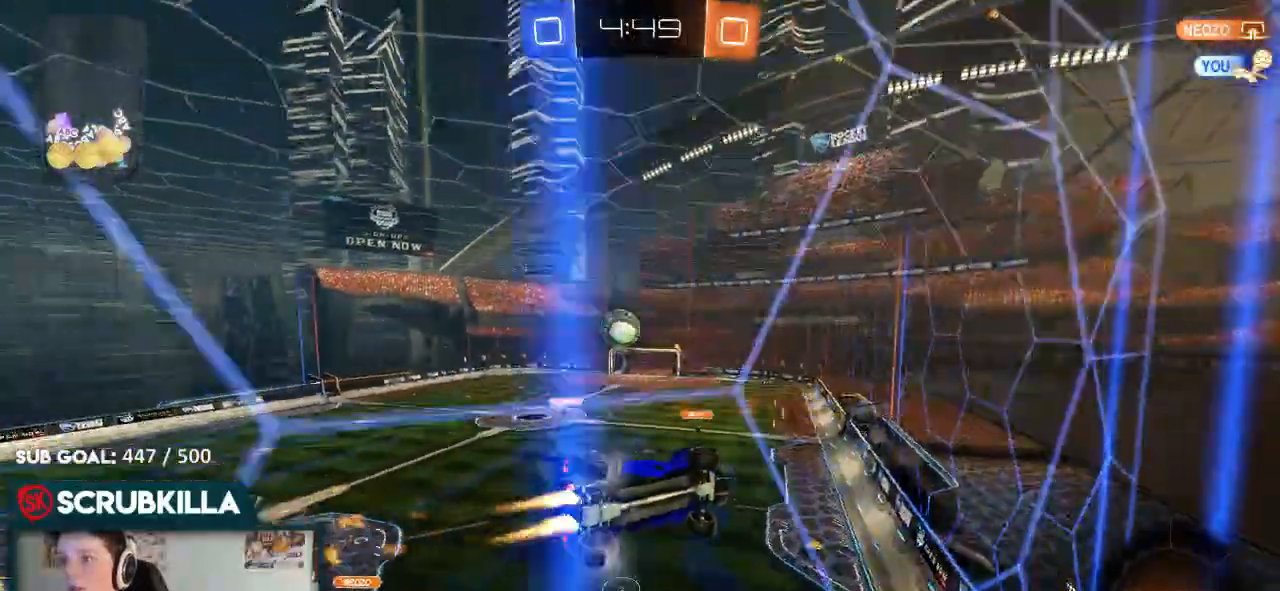
{"dt_ms": 500, "buttons": ["B", "R2"], "left_stick": "down-left", "right_stick": "center", "events": [[183, "left_stick", "down-left"]]}
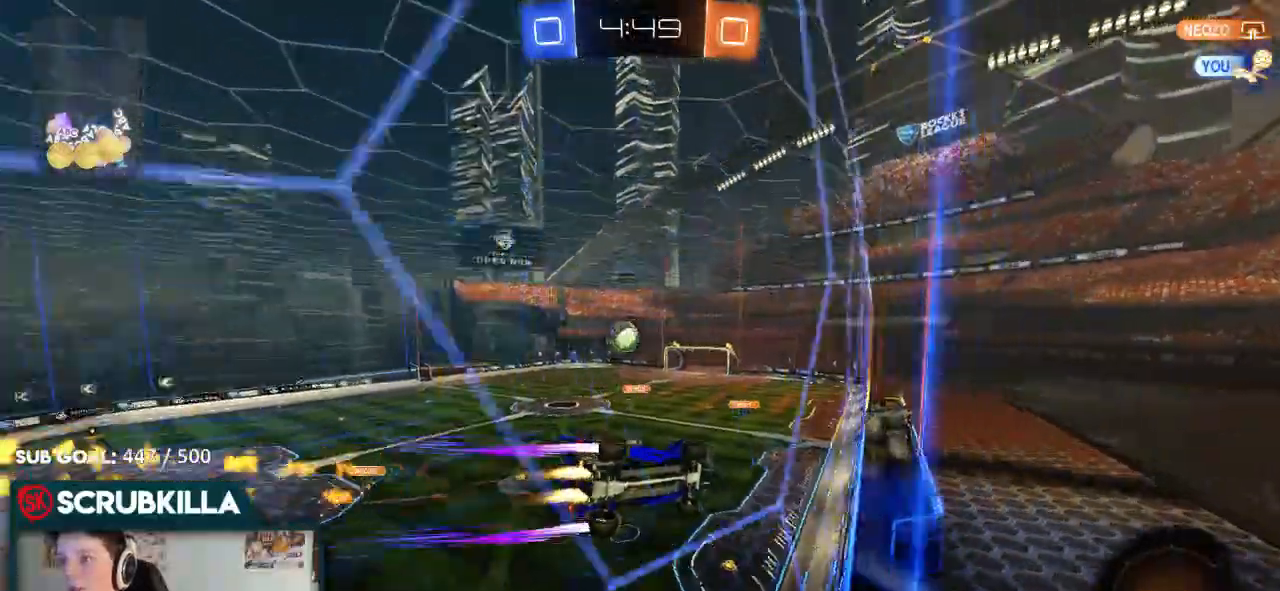
{"dt_ms": 500, "buttons": ["R2"], "left_stick": "center", "right_stick": "center", "events": [[150, "B", "up"], [150, "left_stick", "center"], [267, "left_stick", "down-left"], [500, "left_stick", "center"]]}
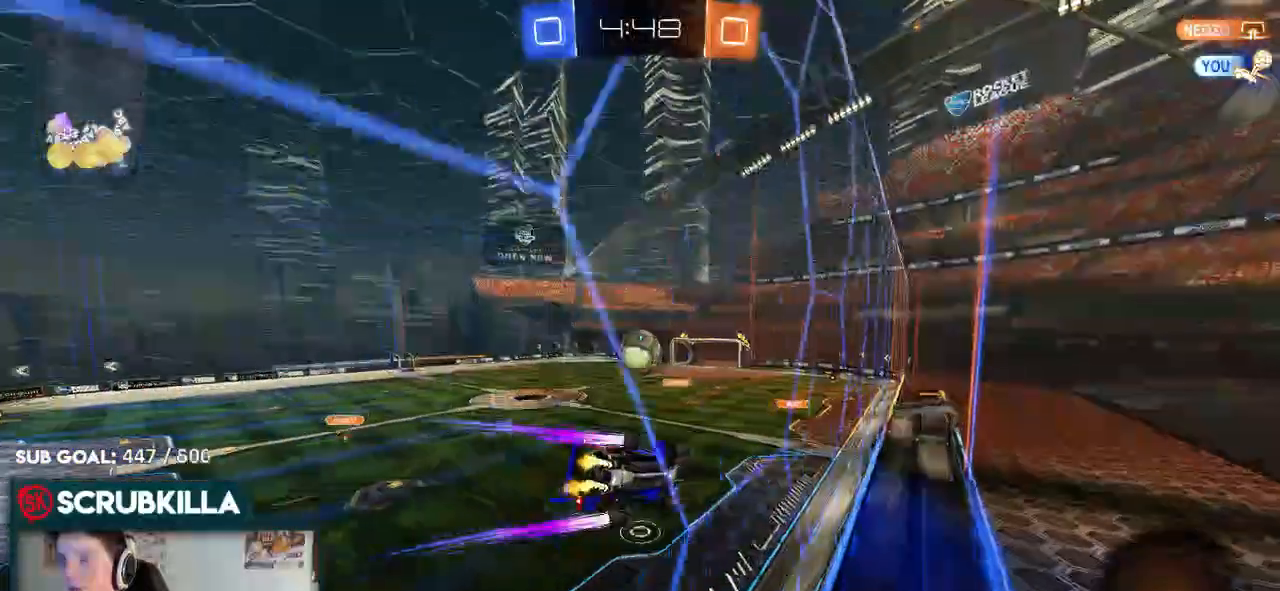
{"dt_ms": 500, "buttons": ["R2"], "left_stick": "center", "right_stick": "center", "events": [[300, "left_stick", "right"], [483, "left_stick", "center"]]}
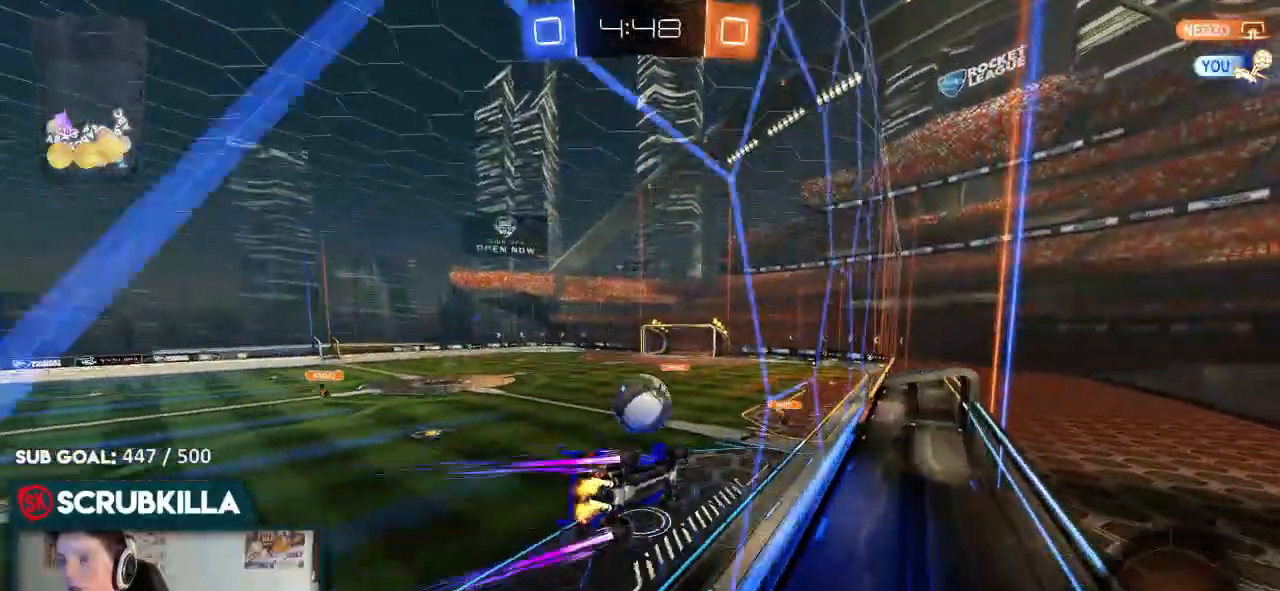
{"dt_ms": 500, "buttons": ["X", "R2"], "left_stick": "up-left", "right_stick": "center", "events": [[33, "A", "down"], [50, "left_stick", "down"], [233, "X", "down"], [300, "A", "up"], [367, "left_stick", "up-left"]]}
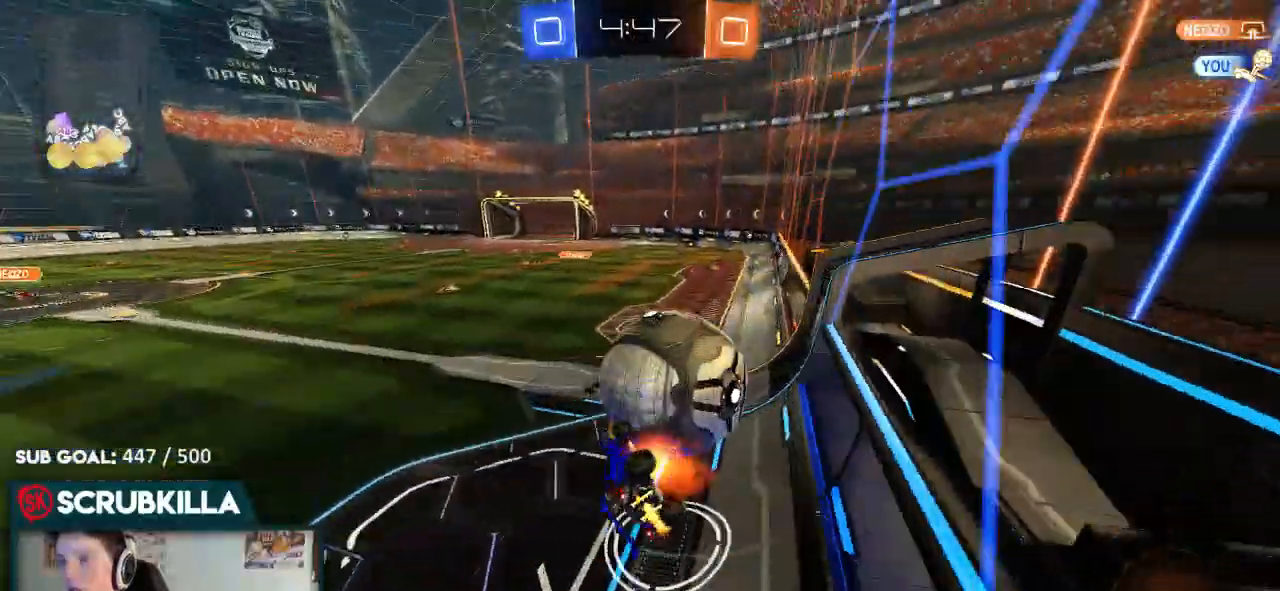
{"dt_ms": 500, "buttons": ["R2"], "left_stick": "down-right", "right_stick": "center", "events": [[67, "A", "down"], [117, "left_stick", "up"], [133, "X", "up"], [267, "A", "up"], [483, "left_stick", "down-right"]]}
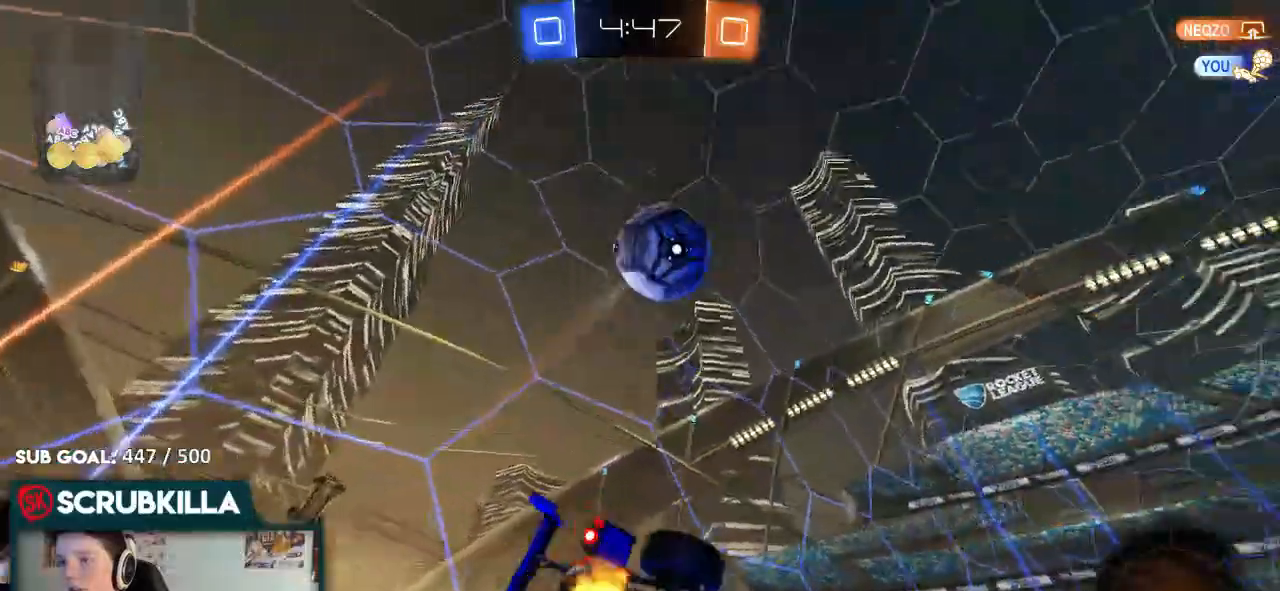
{"dt_ms": 500, "buttons": ["X", "R2"], "left_stick": "right", "right_stick": "center", "events": [[250, "Y", "down"], [317, "X", "down"], [317, "left_stick", "right"], [383, "Y", "up"]]}